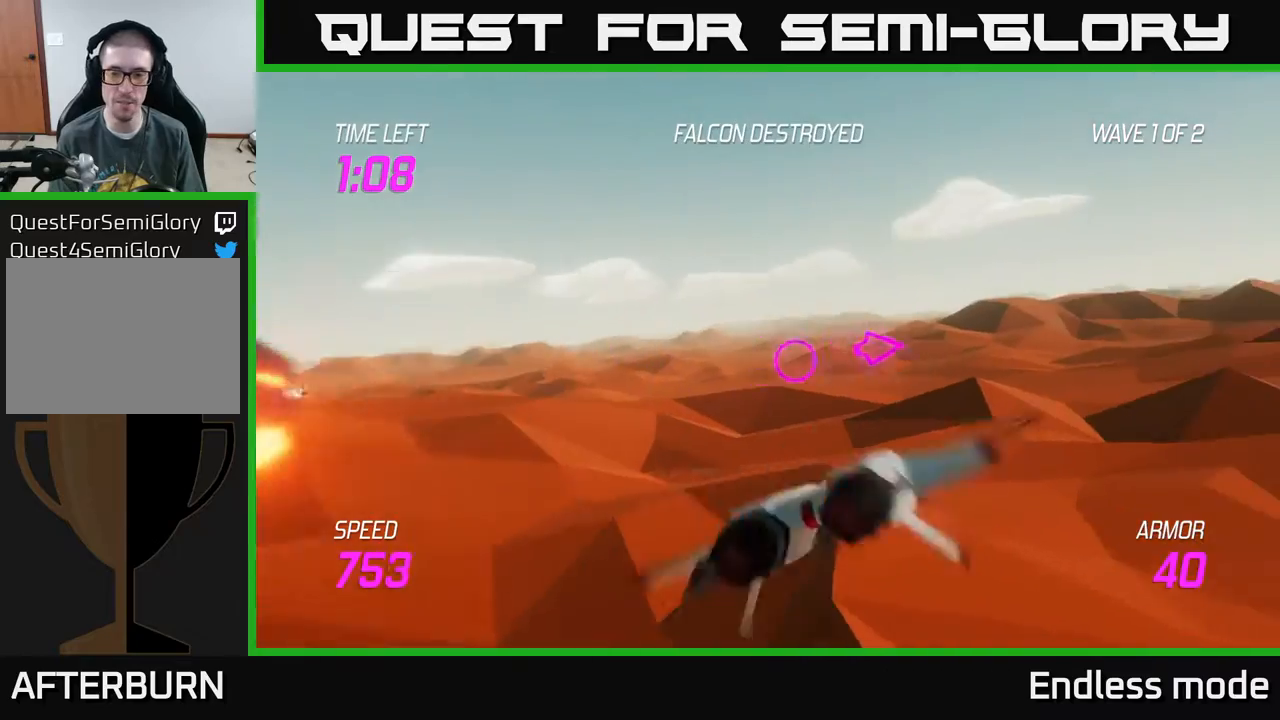
Gameplay with a controller (Xbox layout); each line is a JSON object with the inputs held at the frame after it. "events" lists button and stick changes between this image and that frame as [ms after this image, input, new state], when the widget could be followed in between. Not read: right_stick.
{"buttons": [], "left_stick": "right", "events": [[33, "L2", "down"], [150, "L2", "up"]]}
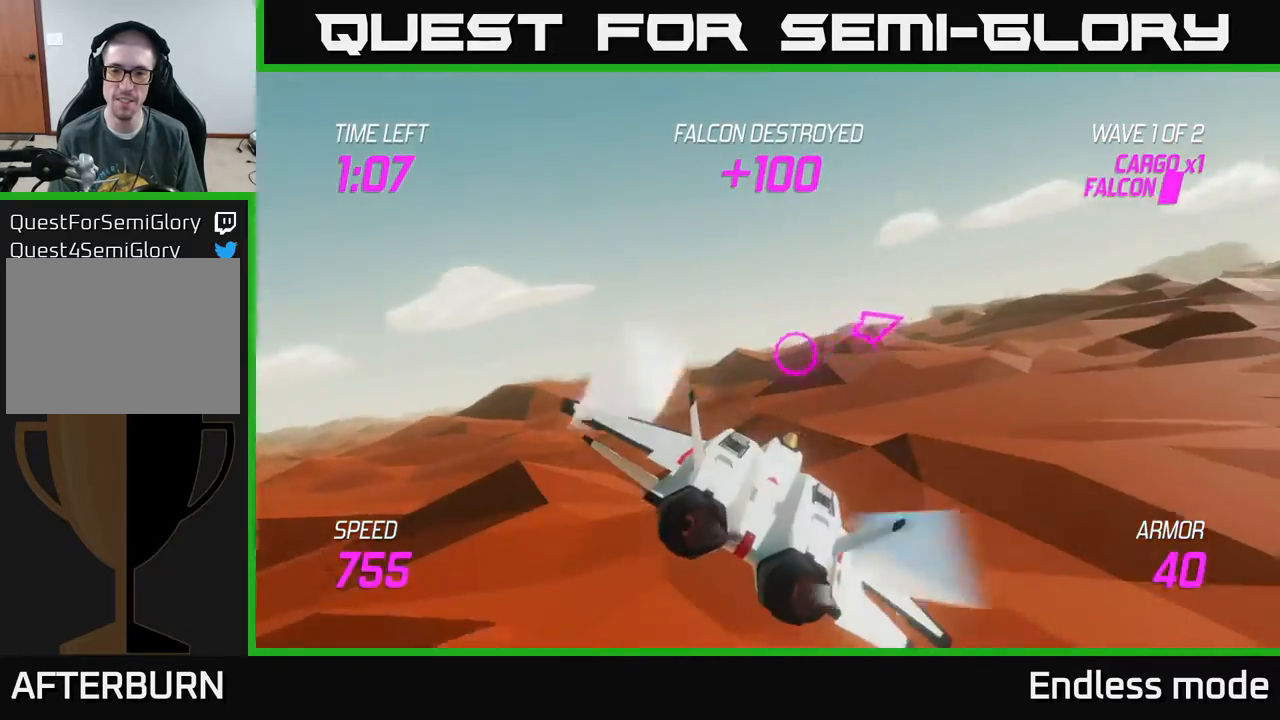
{"buttons": ["L2"], "left_stick": "right", "events": [[83, "L2", "down"], [150, "left_stick", "up-right"], [333, "left_stick", "right"]]}
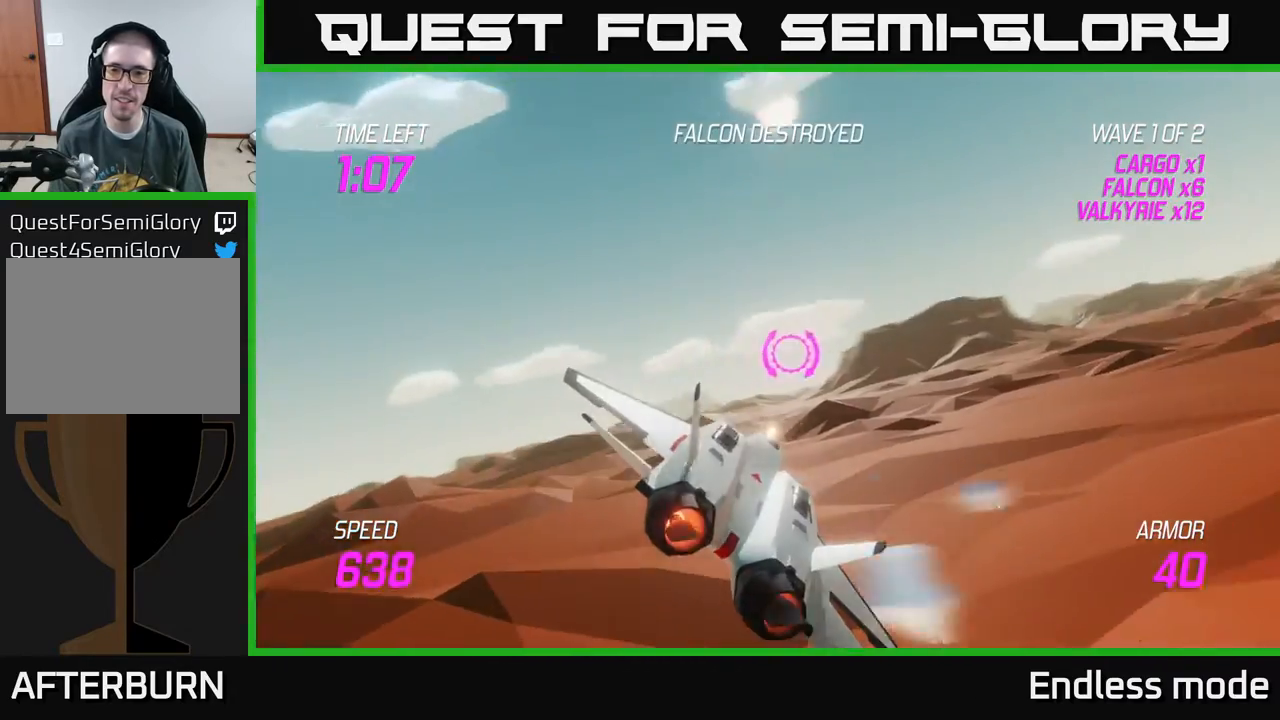
{"buttons": ["L2"], "left_stick": "up-right", "events": [[100, "left_stick", "up-right"]]}
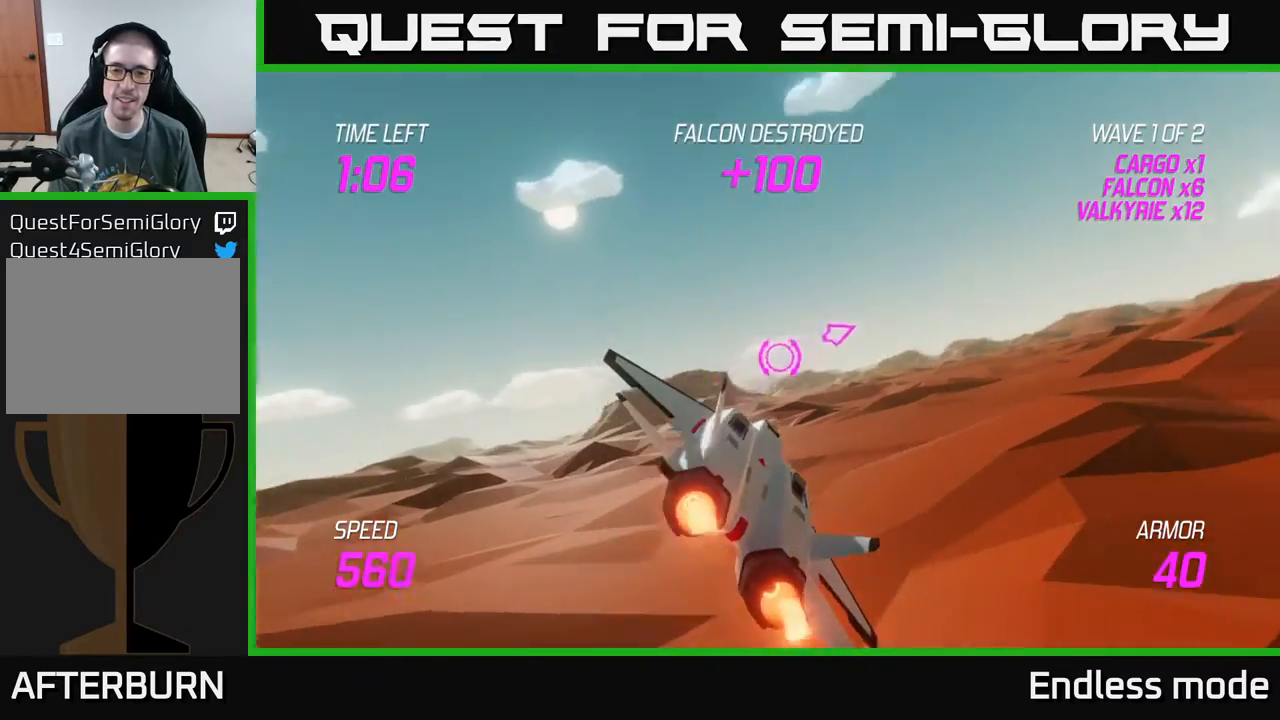
{"buttons": ["L2"], "left_stick": "left", "events": [[167, "left_stick", "right"], [433, "left_stick", "left"]]}
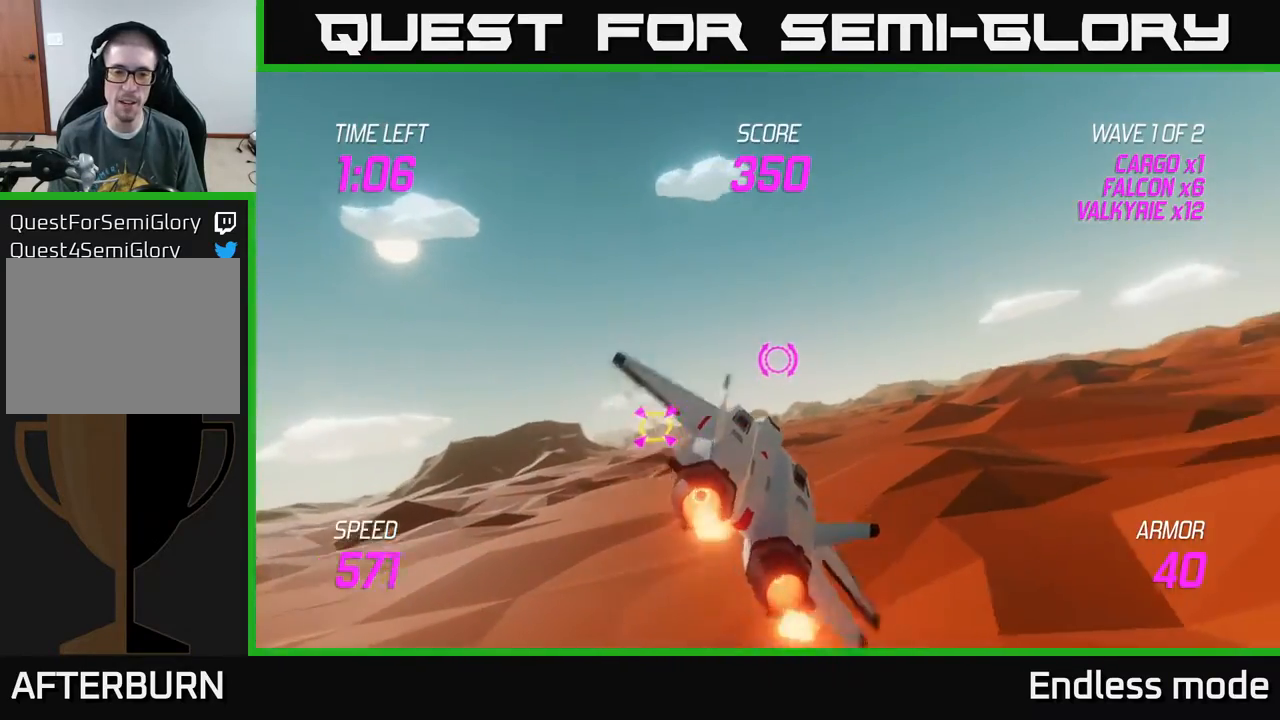
{"buttons": ["R2"], "left_stick": "center", "events": [[17, "L2", "up"], [100, "left_stick", "down-left"], [250, "R2", "down"], [300, "left_stick", "right"], [383, "R2", "up"], [417, "left_stick", "center"], [467, "R2", "down"]]}
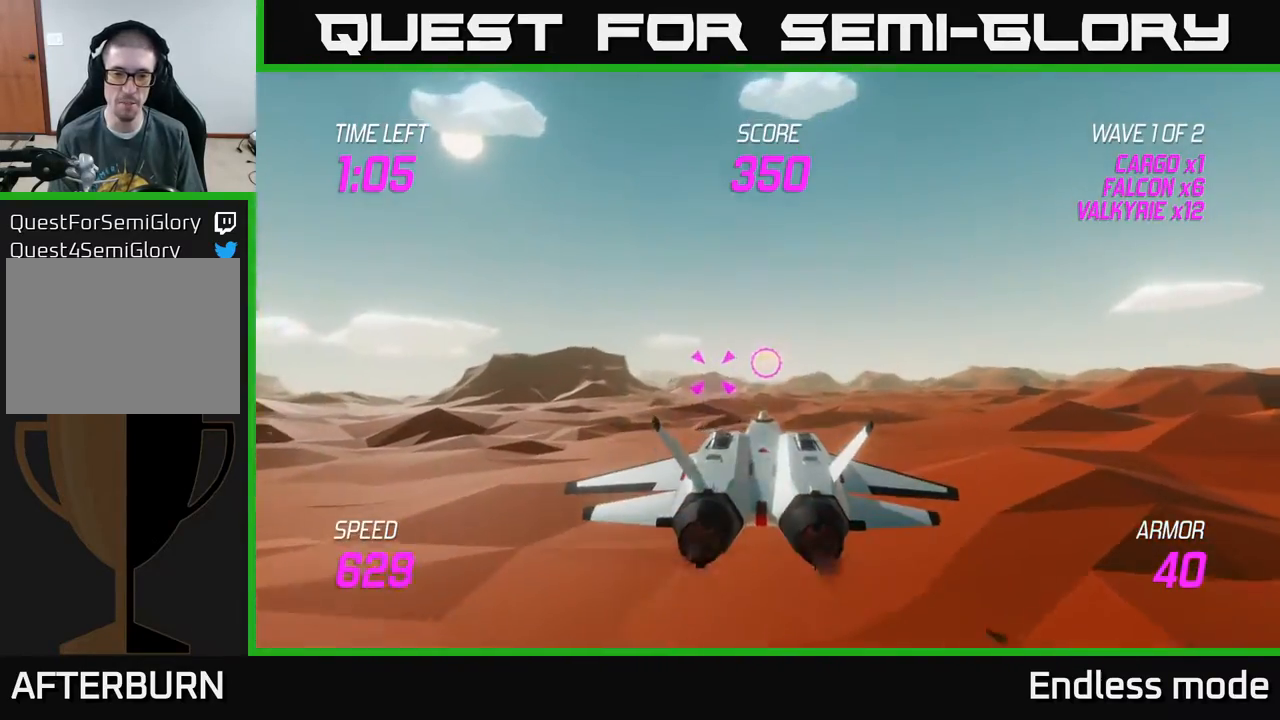
{"buttons": [], "left_stick": "center", "events": [[67, "R2", "up"], [100, "left_stick", "left"], [150, "R2", "down"], [183, "left_stick", "center"], [267, "R2", "up"], [350, "R2", "down"], [450, "R2", "up"]]}
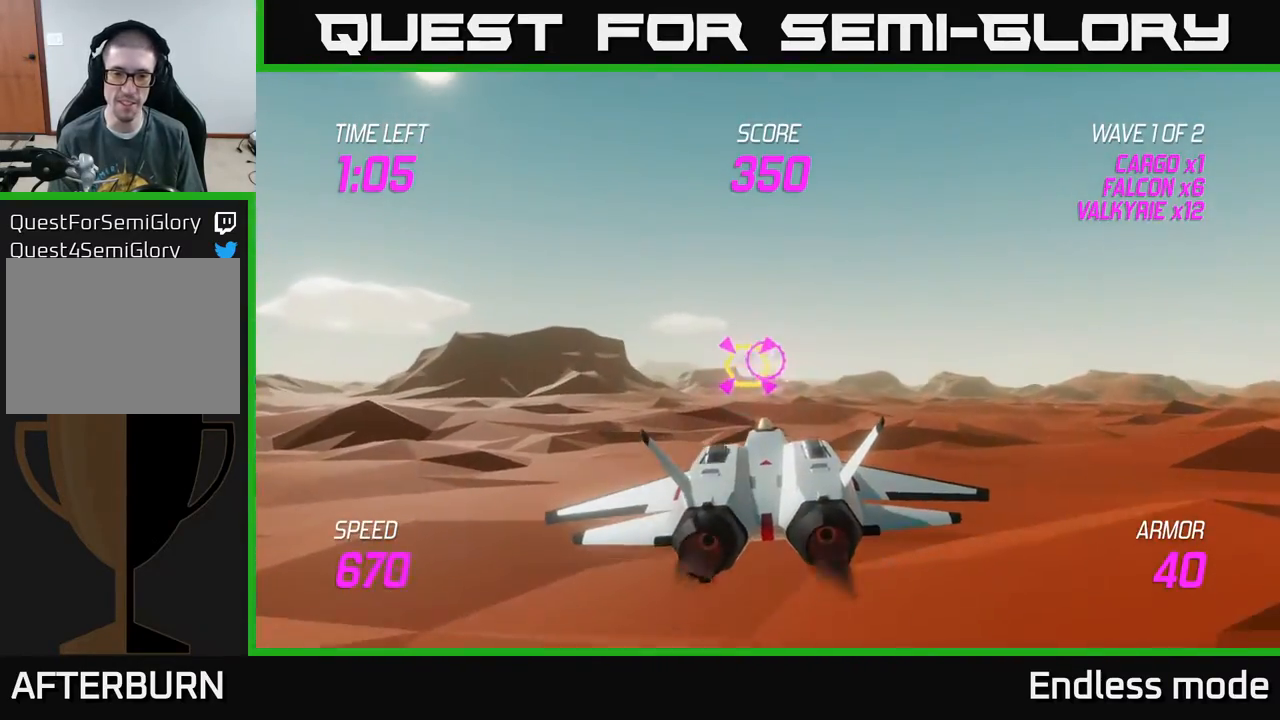
{"buttons": ["L2"], "left_stick": "right", "events": [[33, "R2", "down"], [150, "R2", "up"], [217, "left_stick", "right"], [300, "L2", "down"], [400, "L2", "up"], [467, "L2", "down"]]}
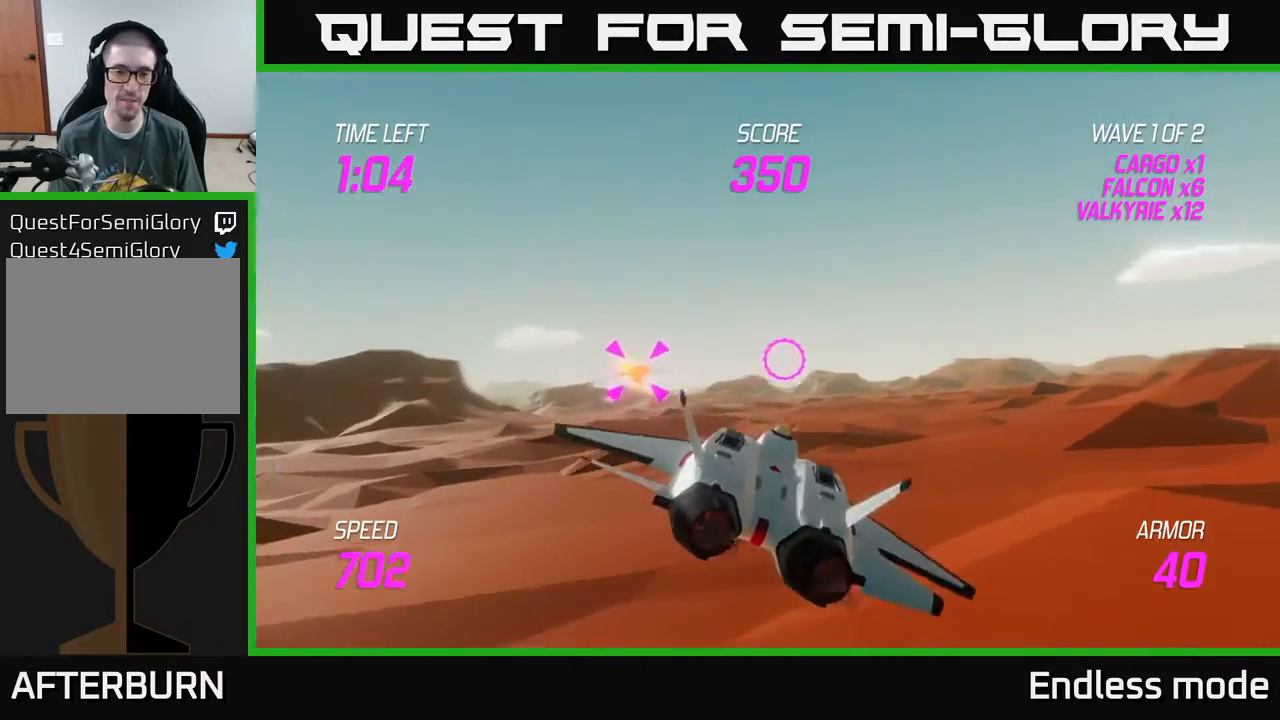
{"buttons": [], "left_stick": "up-right", "events": [[83, "L2", "up"], [133, "L2", "down"], [167, "left_stick", "left"], [267, "L2", "up"], [400, "left_stick", "up-right"]]}
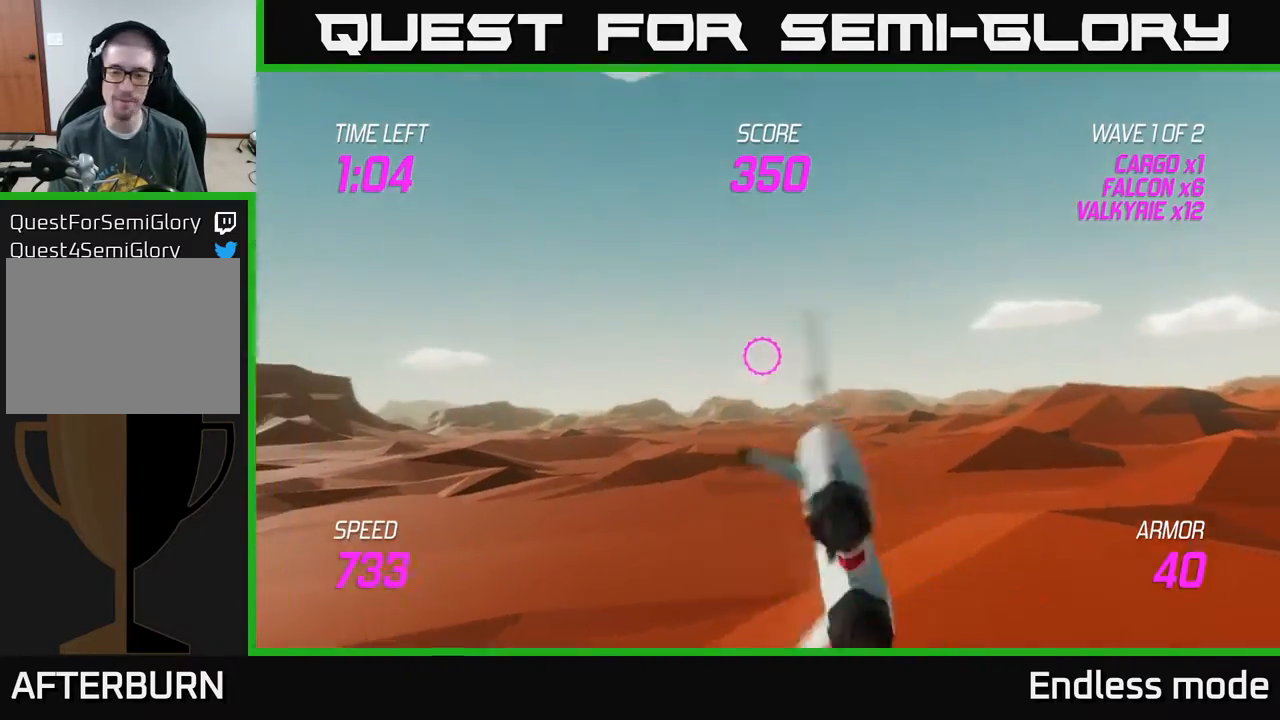
{"buttons": [], "left_stick": "right", "events": [[83, "left_stick", "right"]]}
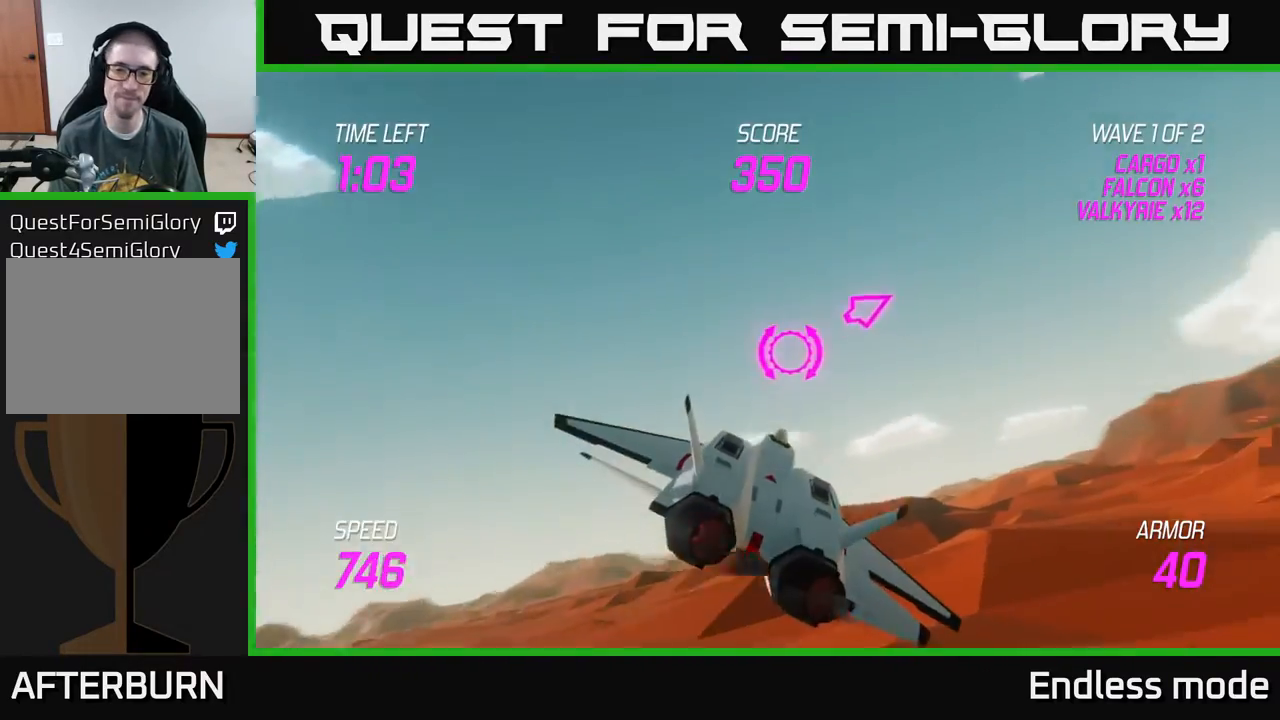
{"buttons": ["L2"], "left_stick": "up-right", "events": [[50, "L2", "down"], [500, "left_stick", "up-right"]]}
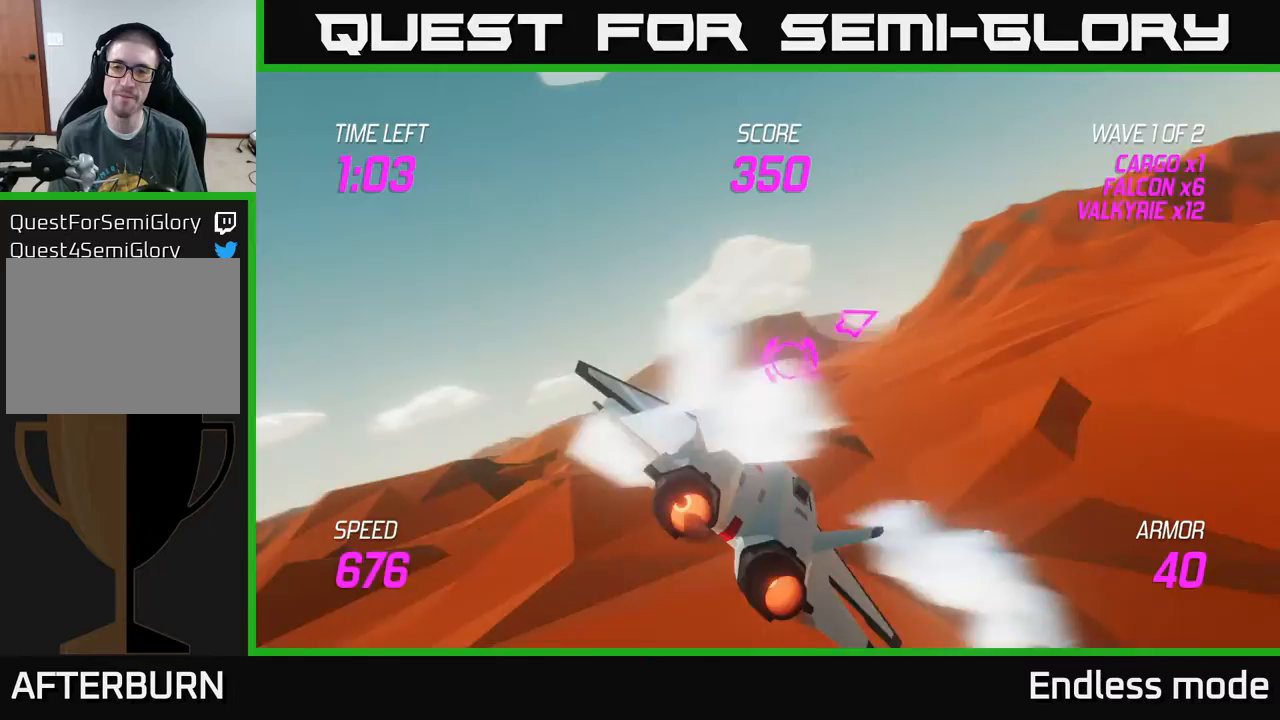
{"buttons": ["L2"], "left_stick": "right", "events": [[500, "left_stick", "right"]]}
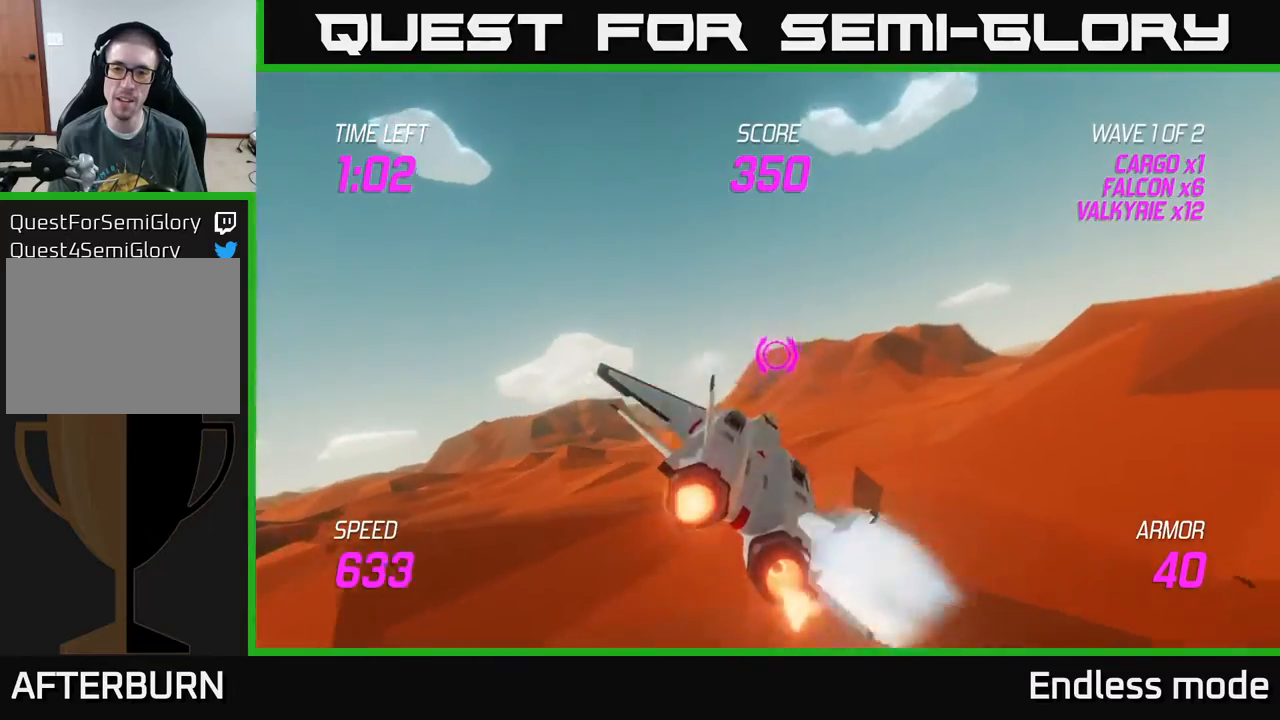
{"buttons": [], "left_stick": "up-right", "events": [[67, "L2", "up"], [367, "left_stick", "up-right"]]}
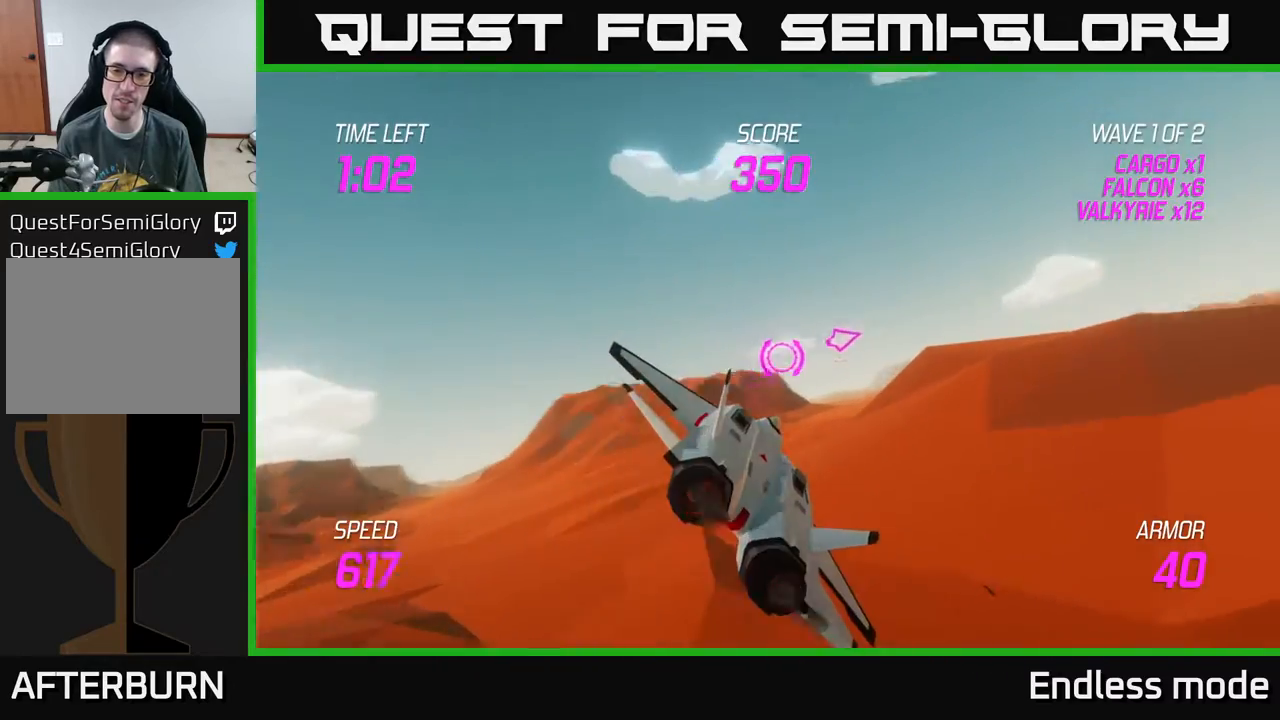
{"buttons": [], "left_stick": "right", "events": [[417, "left_stick", "right"]]}
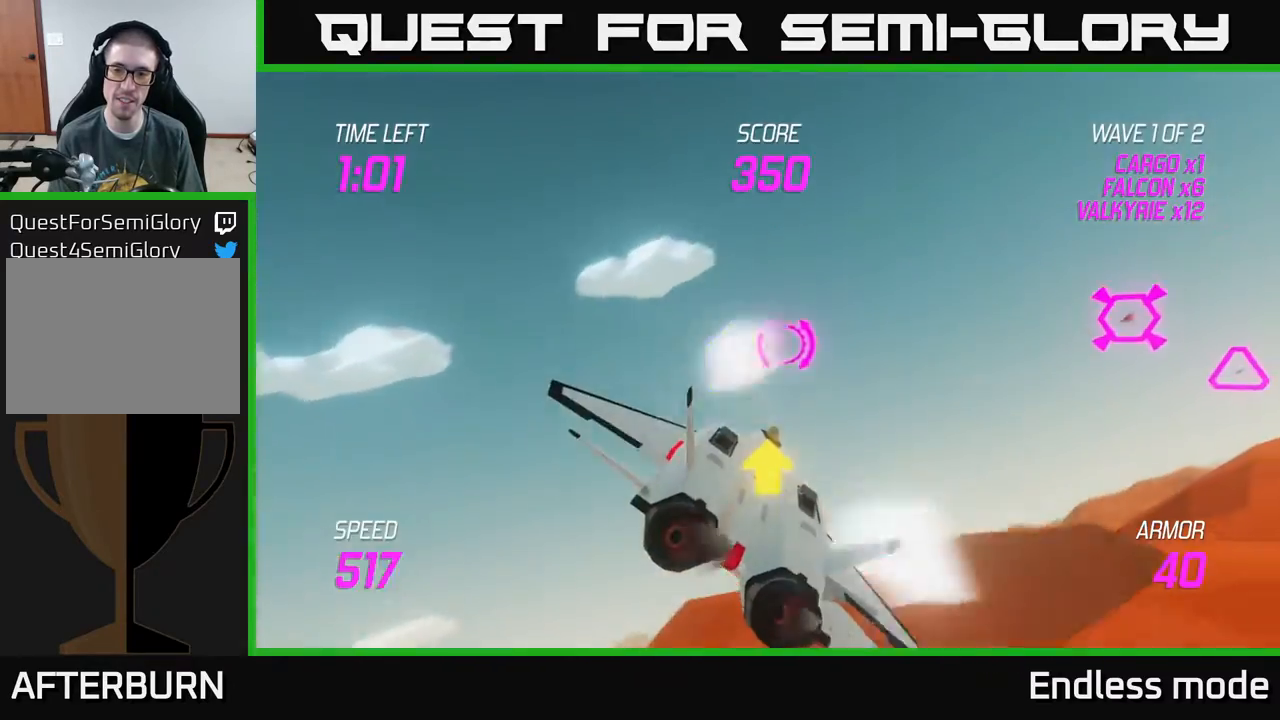
{"buttons": [], "left_stick": "right", "events": [[167, "R2", "down"], [183, "left_stick", "left"], [267, "left_stick", "down-left"], [283, "R2", "up"], [383, "R2", "down"], [450, "R2", "up"], [450, "left_stick", "right"]]}
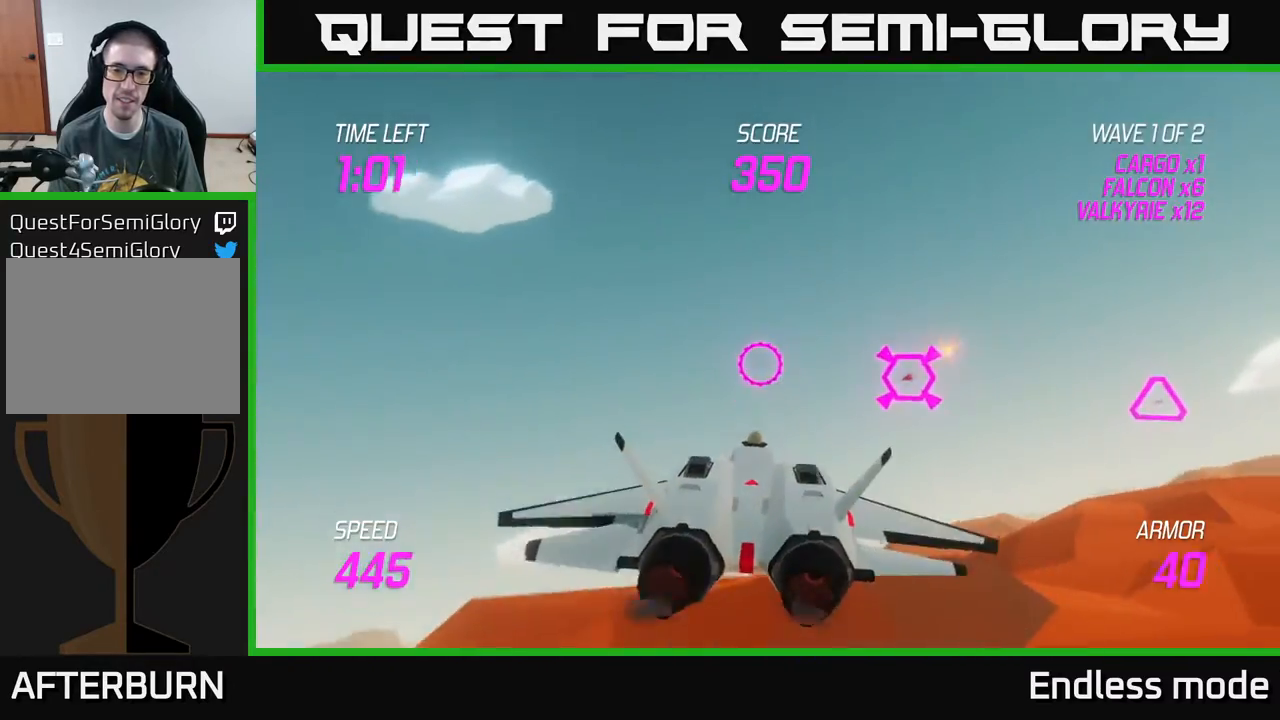
{"buttons": [], "left_stick": "up-right", "events": [[467, "left_stick", "up-right"]]}
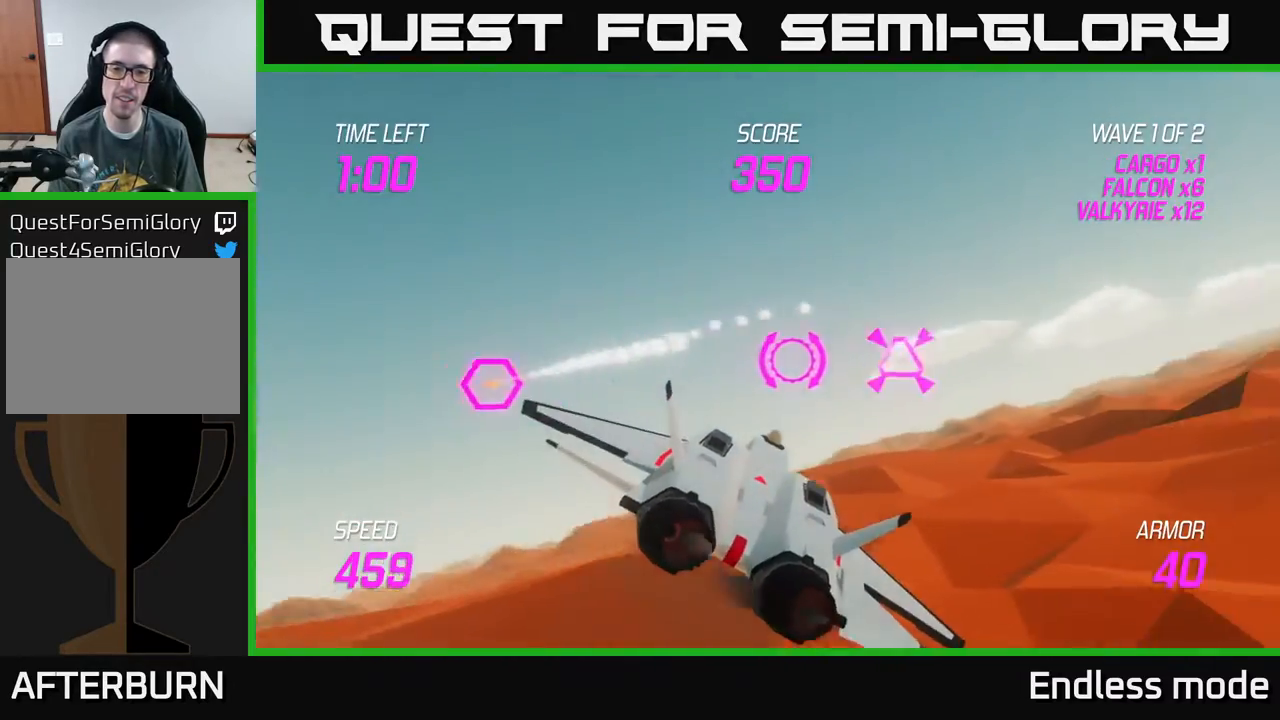
{"buttons": [], "left_stick": "down-left", "events": [[183, "R2", "down"], [200, "left_stick", "center"], [250, "R2", "up"], [333, "R2", "down"], [417, "left_stick", "down-left"], [467, "R2", "up"]]}
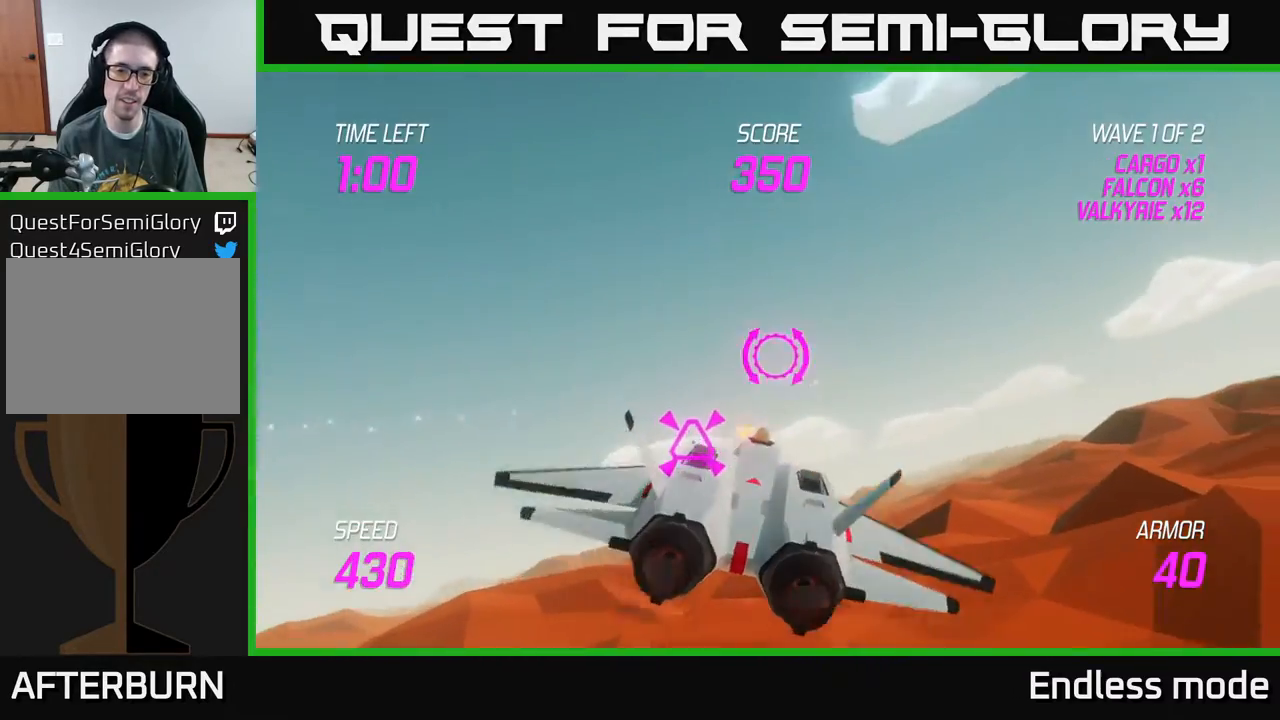
{"buttons": [], "left_stick": "left", "events": [[100, "left_stick", "right"], [217, "left_stick", "center"], [267, "left_stick", "left"]]}
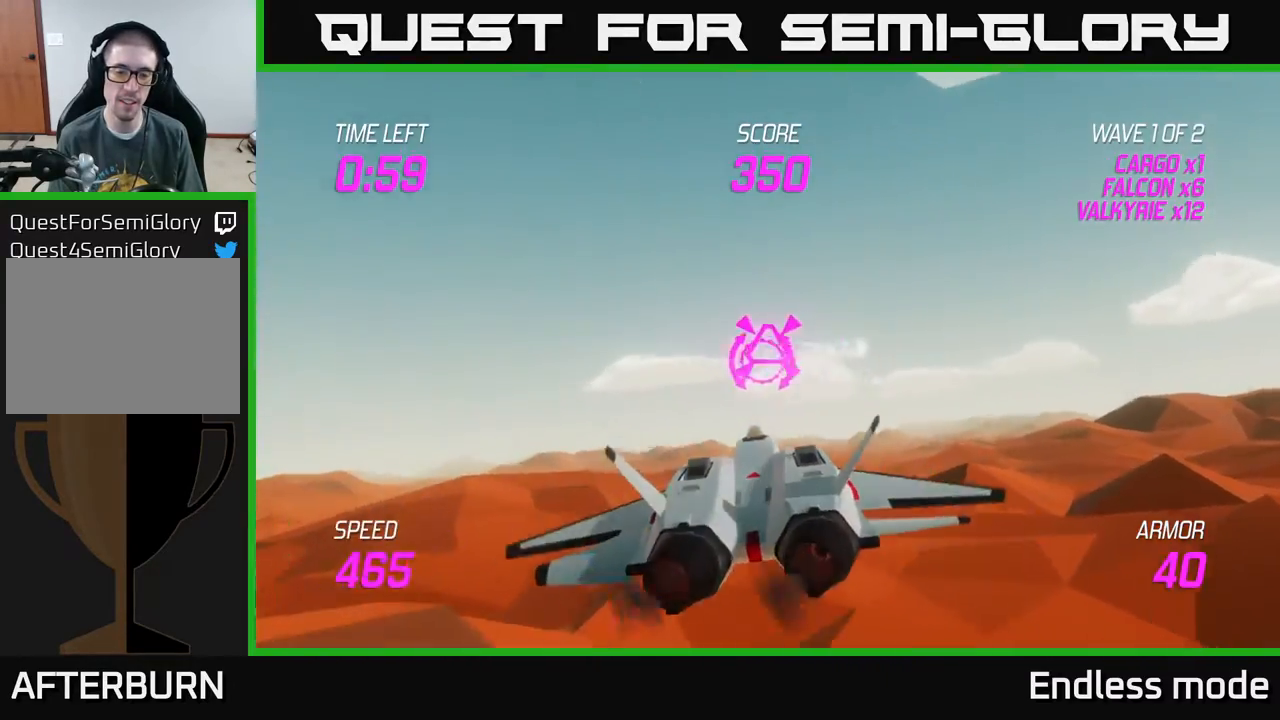
{"buttons": [], "left_stick": "up-left", "events": [[333, "left_stick", "up-left"]]}
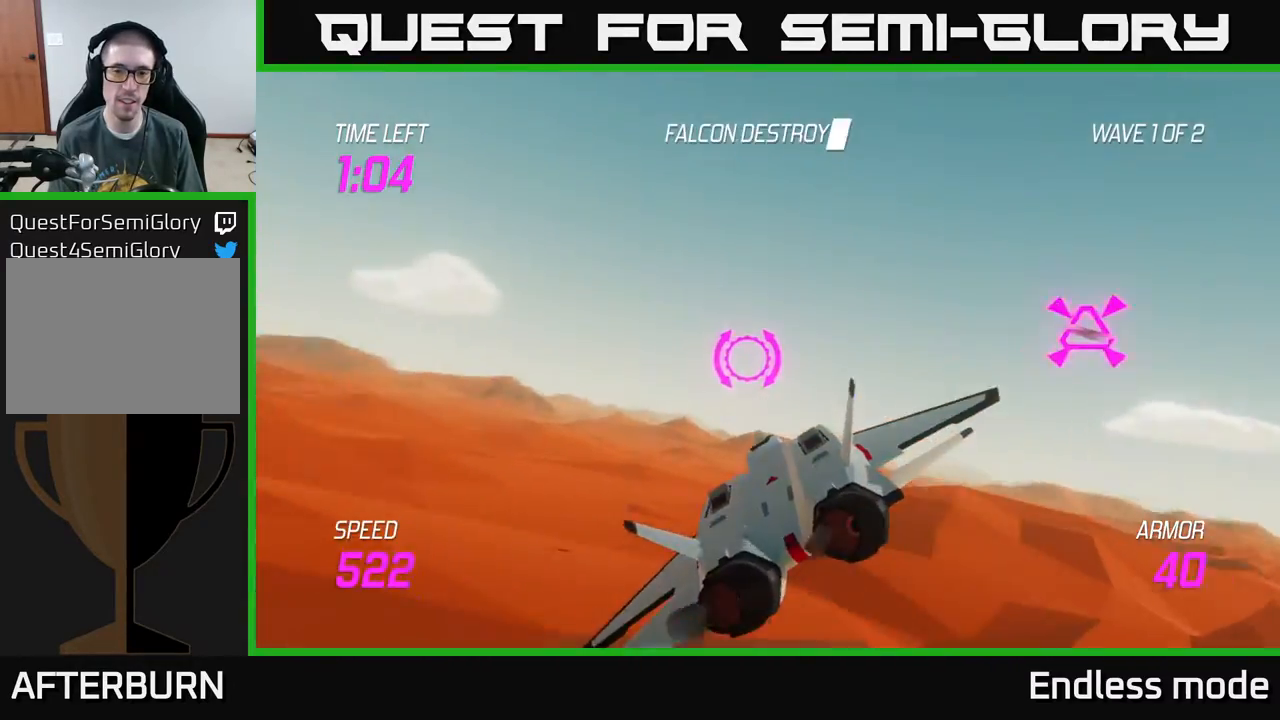
{"buttons": [], "left_stick": "right", "events": [[100, "left_stick", "right"]]}
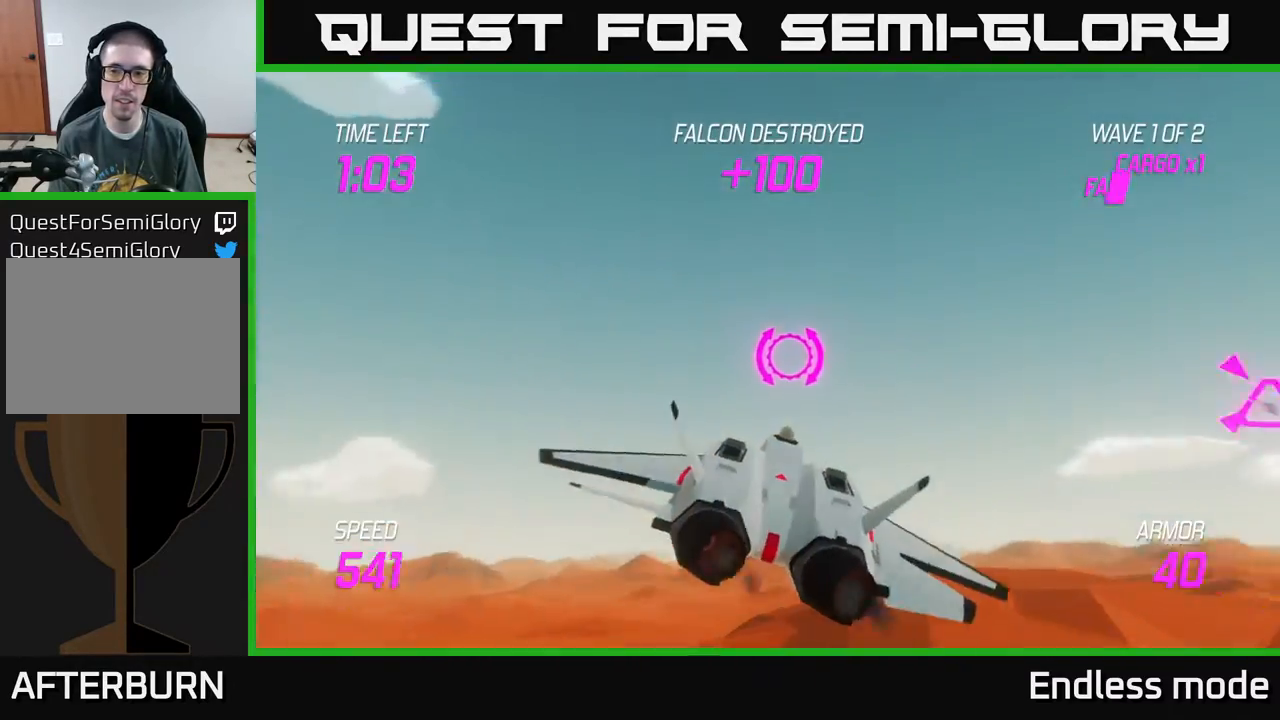
{"buttons": ["L2"], "left_stick": "right", "events": [[367, "L2", "down"]]}
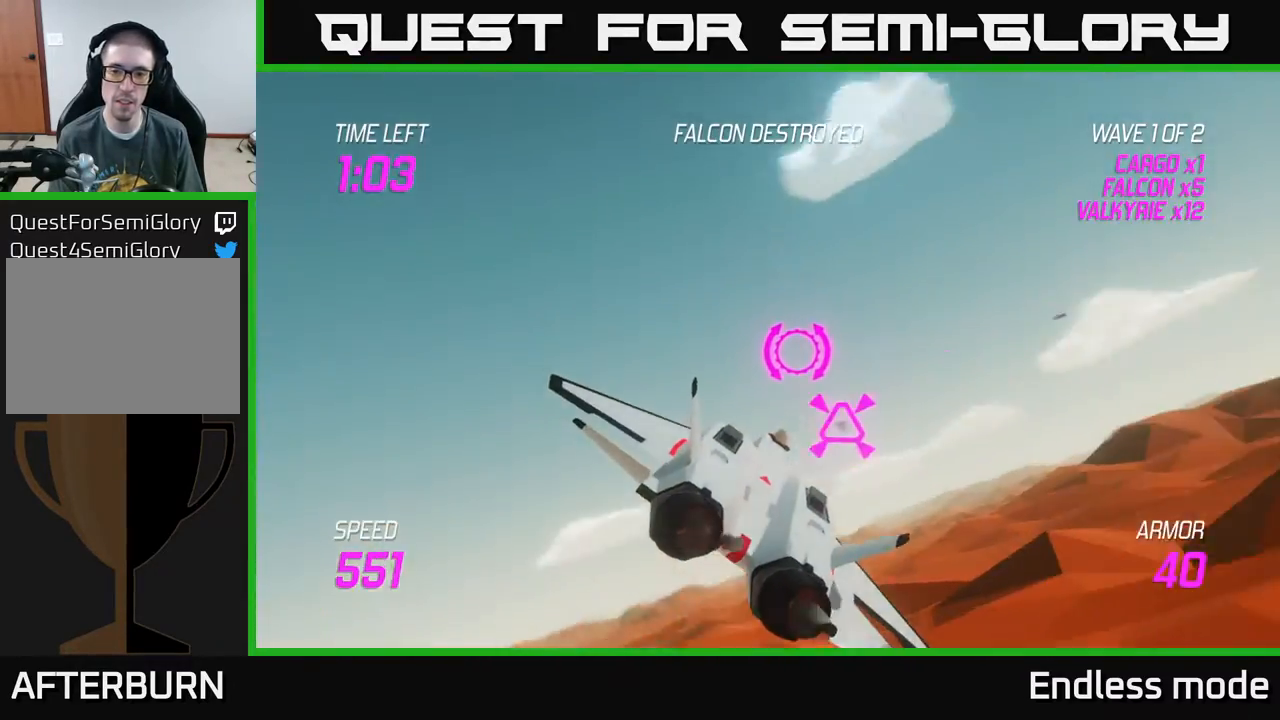
{"buttons": [], "left_stick": "right", "events": [[117, "R2", "down"], [117, "left_stick", "down"], [167, "left_stick", "center"], [183, "R2", "up"], [267, "R2", "down"], [350, "left_stick", "right"], [367, "R2", "up"], [467, "L2", "up"]]}
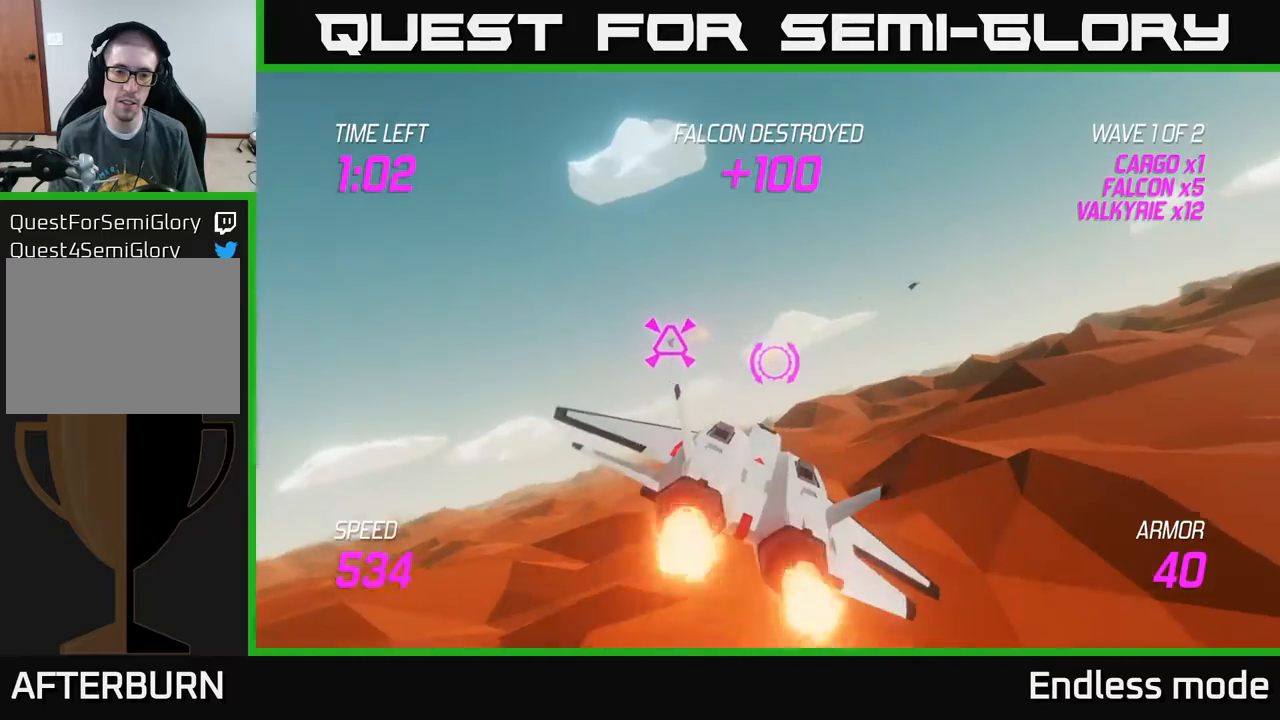
{"buttons": [], "left_stick": "up-right", "events": [[117, "left_stick", "up-right"]]}
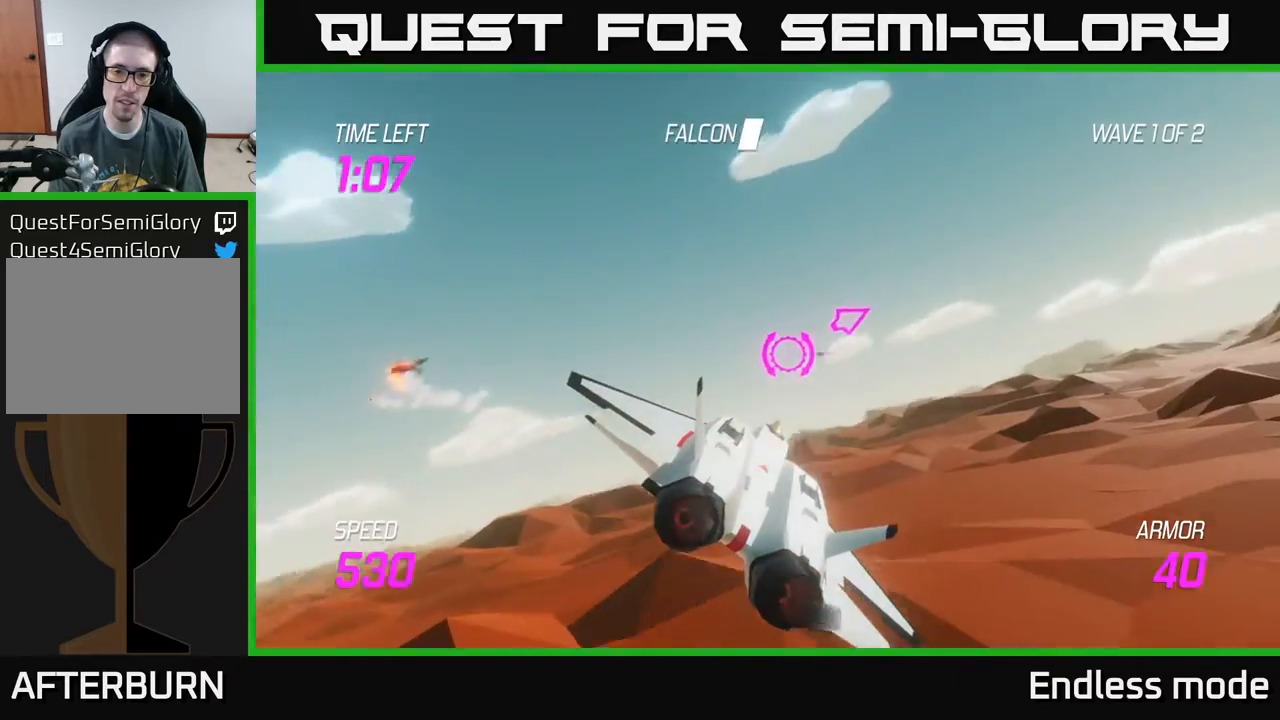
{"buttons": [], "left_stick": "right", "events": [[133, "left_stick", "right"]]}
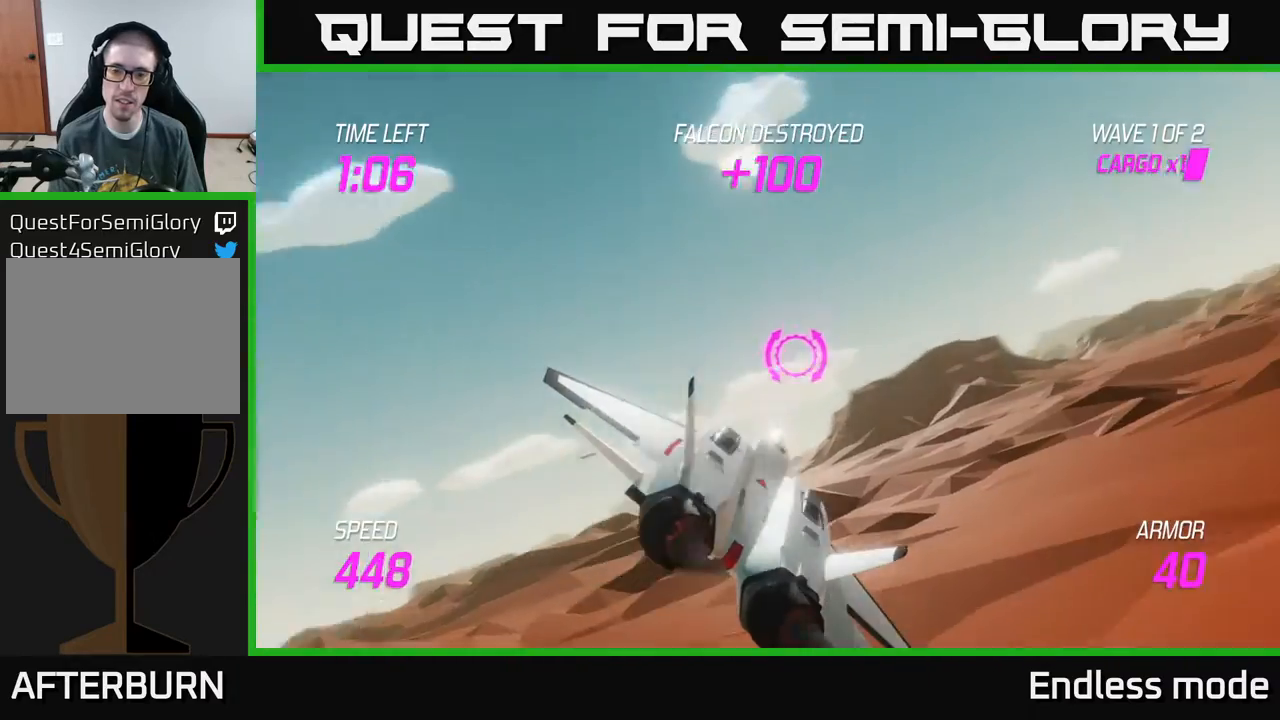
{"buttons": ["L2"], "left_stick": "left", "events": [[283, "L2", "down"], [450, "left_stick", "left"]]}
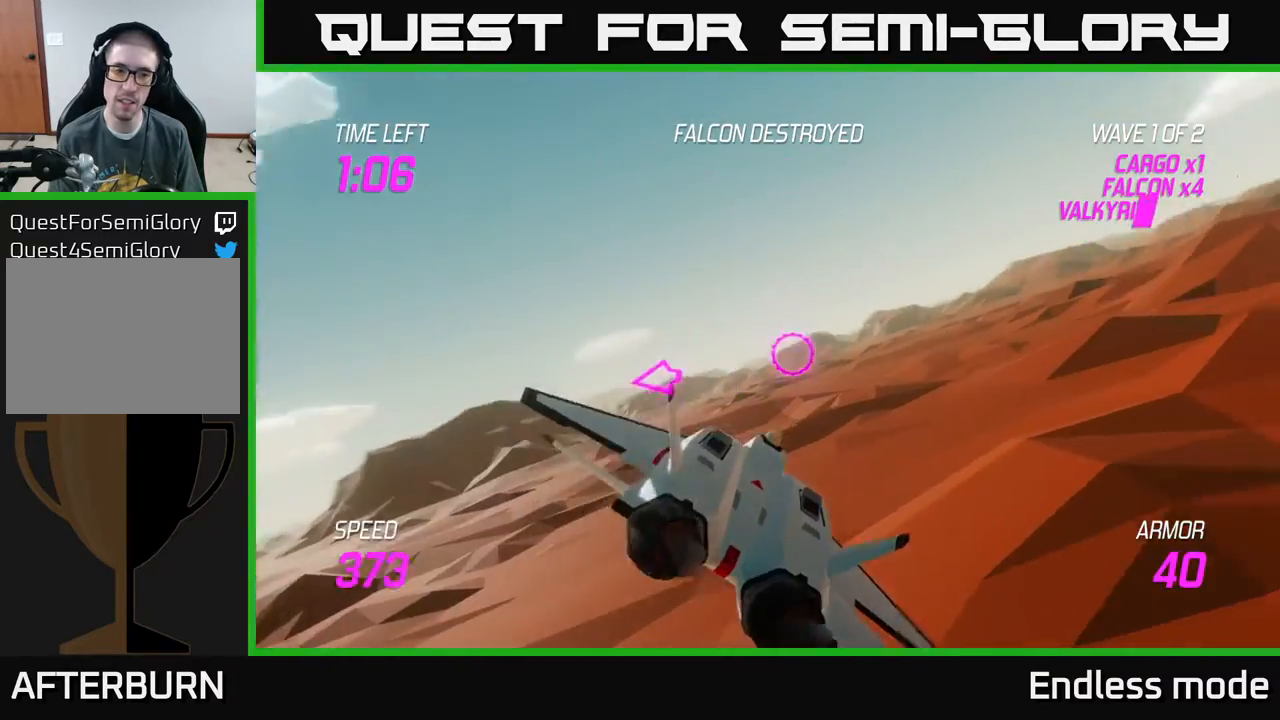
{"buttons": [], "left_stick": "left", "events": [[33, "L2", "up"]]}
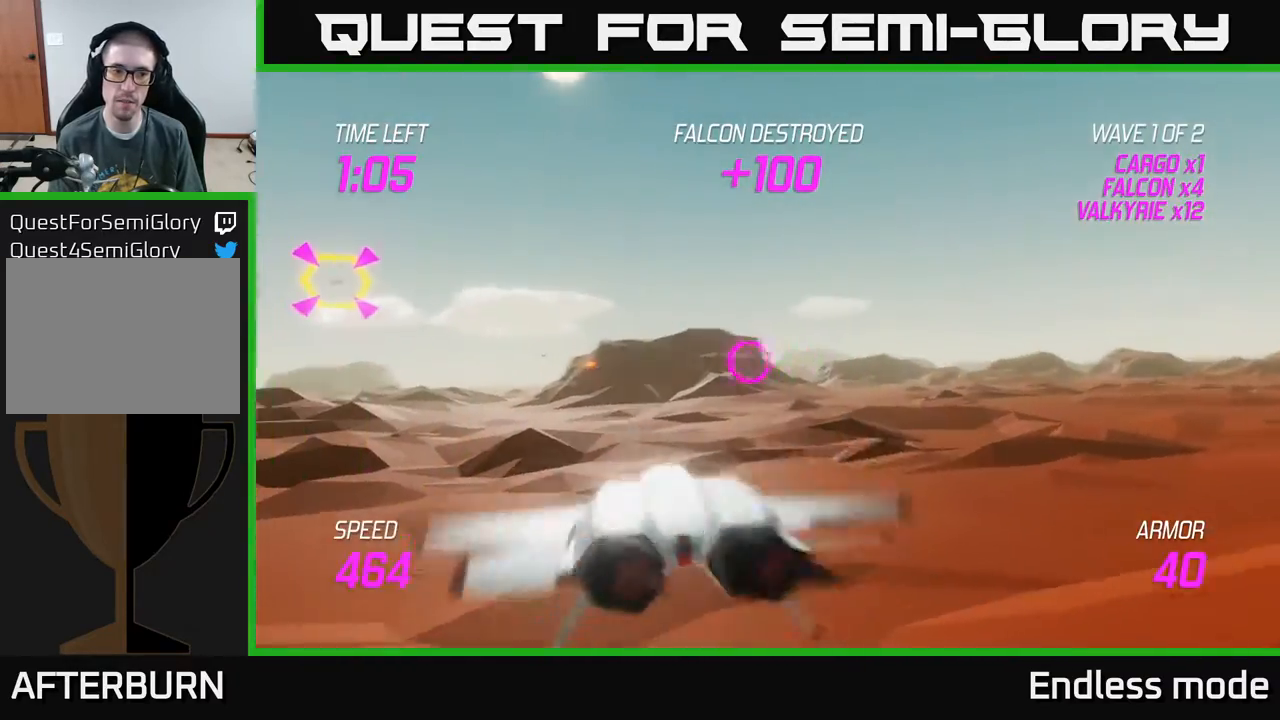
{"buttons": [], "left_stick": "center", "events": [[117, "left_stick", "up-left"], [367, "left_stick", "up"], [433, "R2", "down"], [483, "left_stick", "center"], [500, "R2", "up"]]}
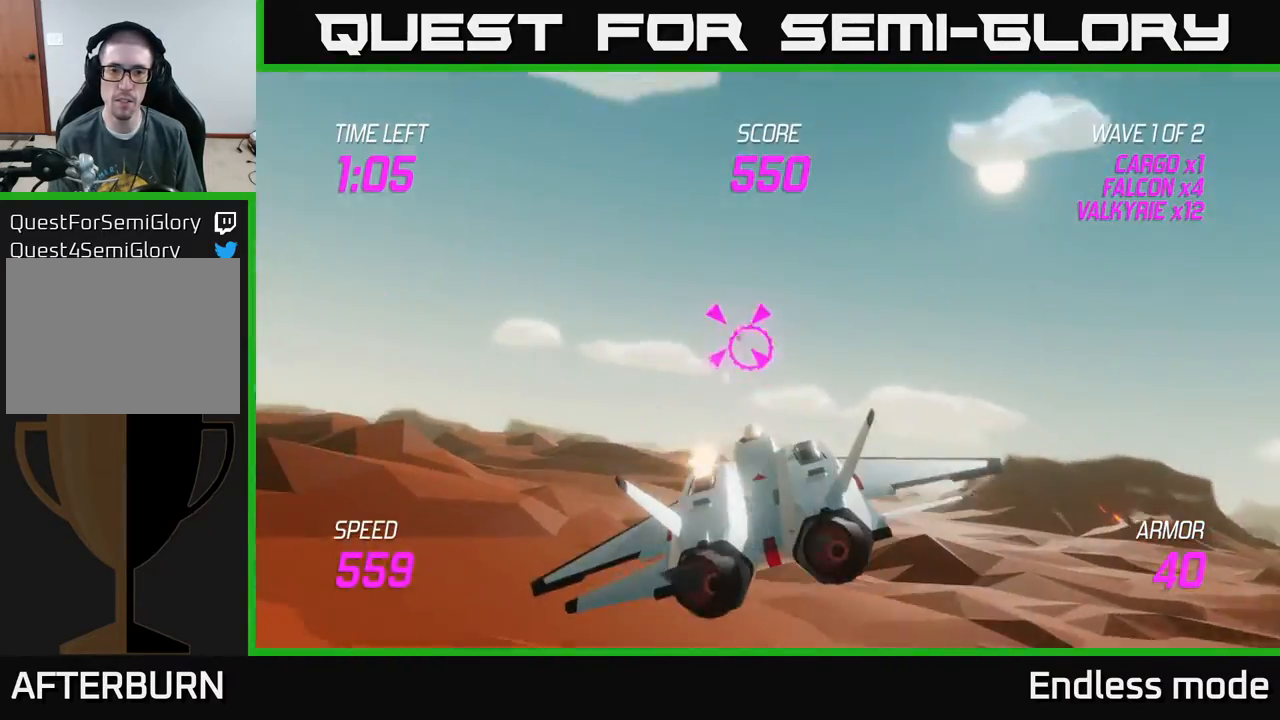
{"buttons": ["R2"], "left_stick": "center", "events": [[83, "R2", "down"], [217, "R2", "up"], [283, "left_stick", "left"], [300, "R2", "down"], [350, "left_stick", "center"], [400, "R2", "up"], [467, "R2", "down"]]}
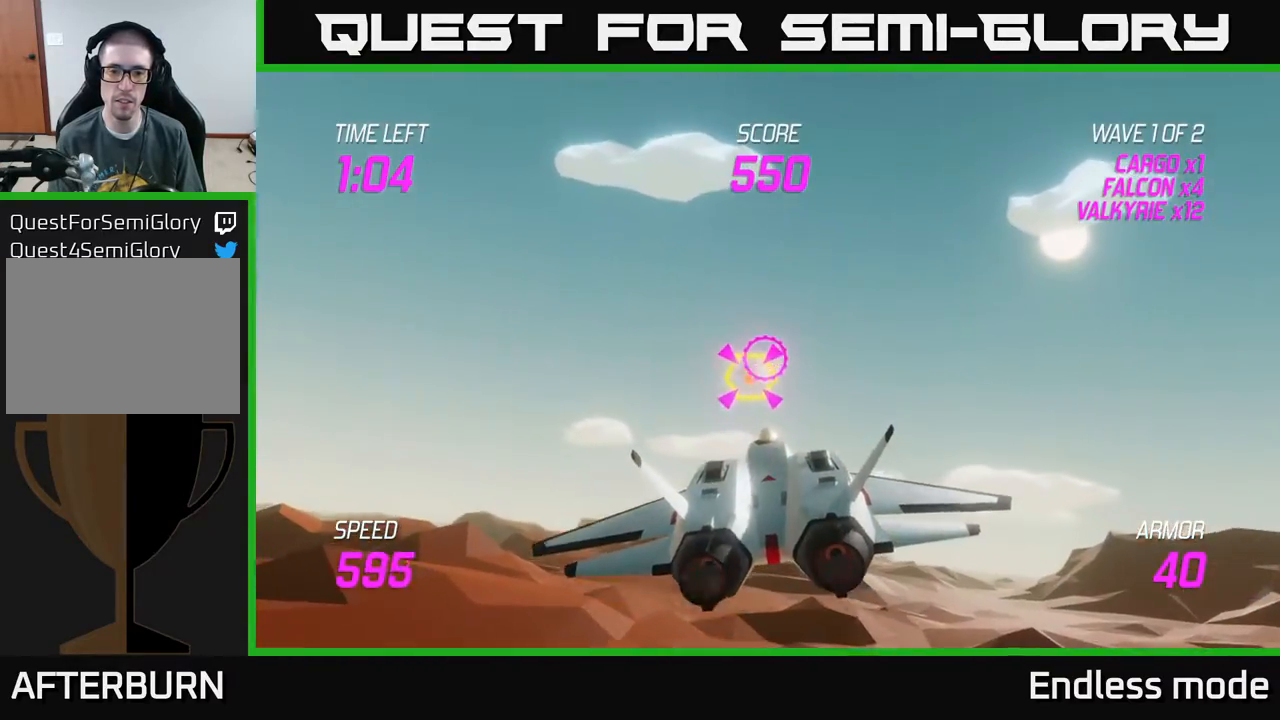
{"buttons": [], "left_stick": "right", "events": [[17, "left_stick", "left"], [117, "R2", "up"], [200, "R2", "down"], [233, "left_stick", "up-left"], [317, "L2", "down"], [317, "R2", "up"], [350, "left_stick", "right"], [417, "L2", "up"]]}
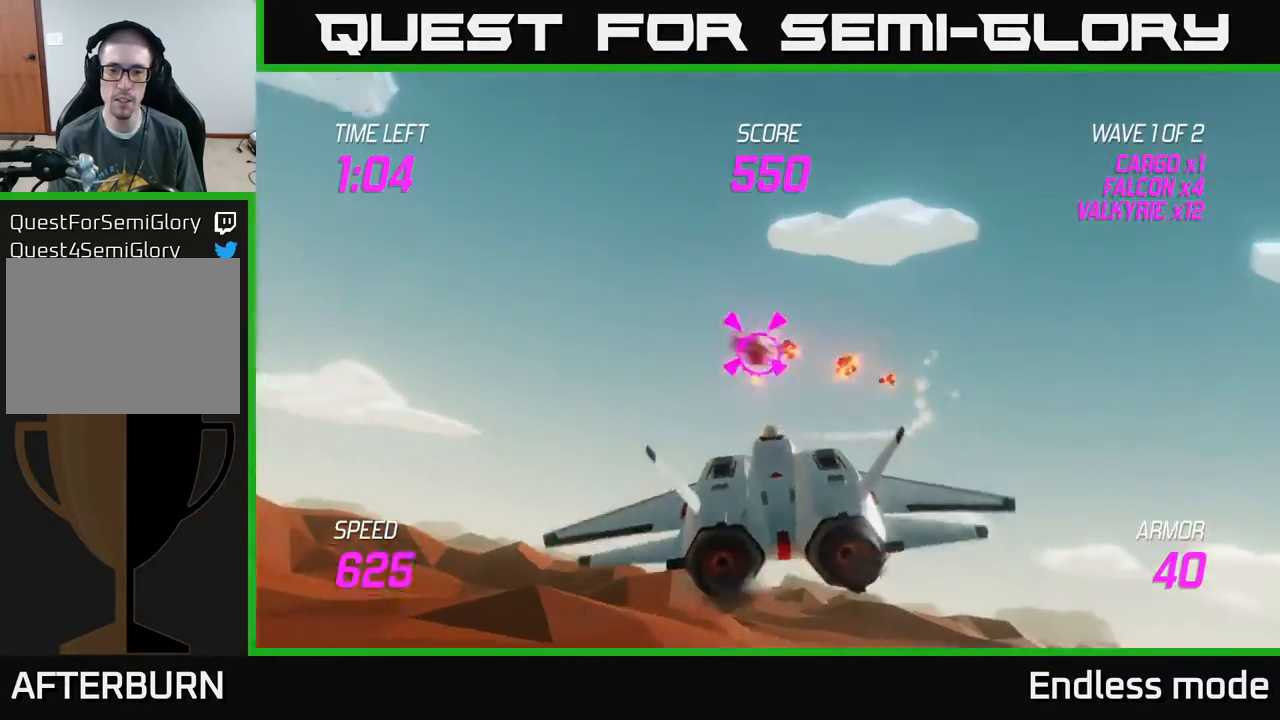
{"buttons": [], "left_stick": "right", "events": [[17, "L2", "down"], [117, "L2", "up"], [150, "L2", "down"], [233, "L2", "up"]]}
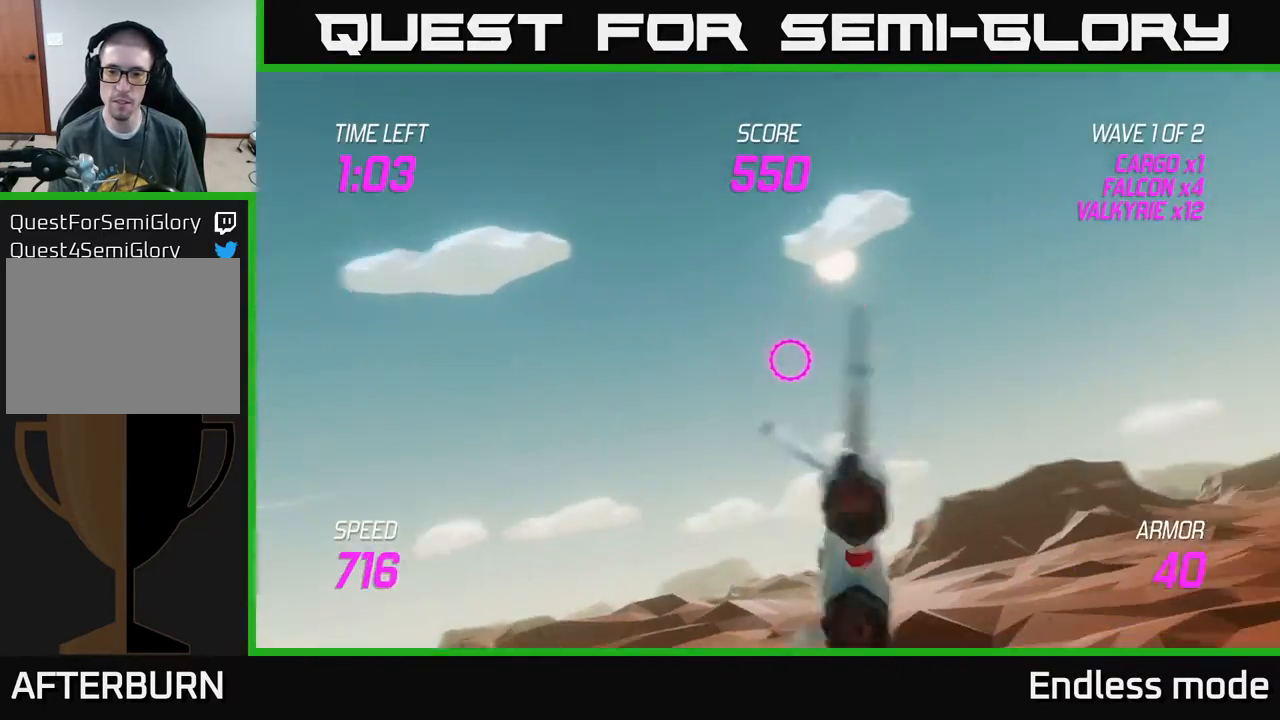
{"buttons": ["L2"], "left_stick": "right", "events": [[467, "L2", "down"]]}